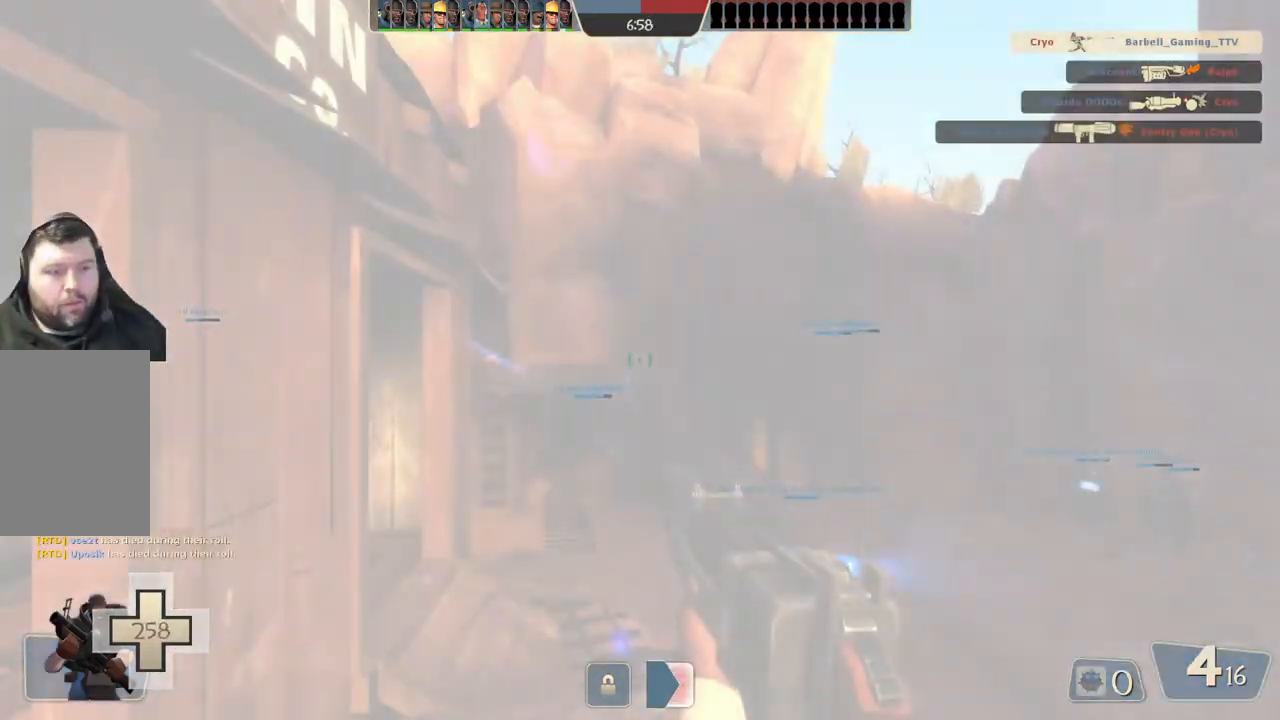
Gameplay with a controller (PlayStation layout); each line is a JSON object with the inputs held at the frame after it. "events" lists button and stick changes between this image and that frame as [ms after this image, input, new state], when the widget could be followed in between.
{"buttons": [], "left_stick": "up", "right_stick": "center", "events": [[217, "left_stick", "up"]]}
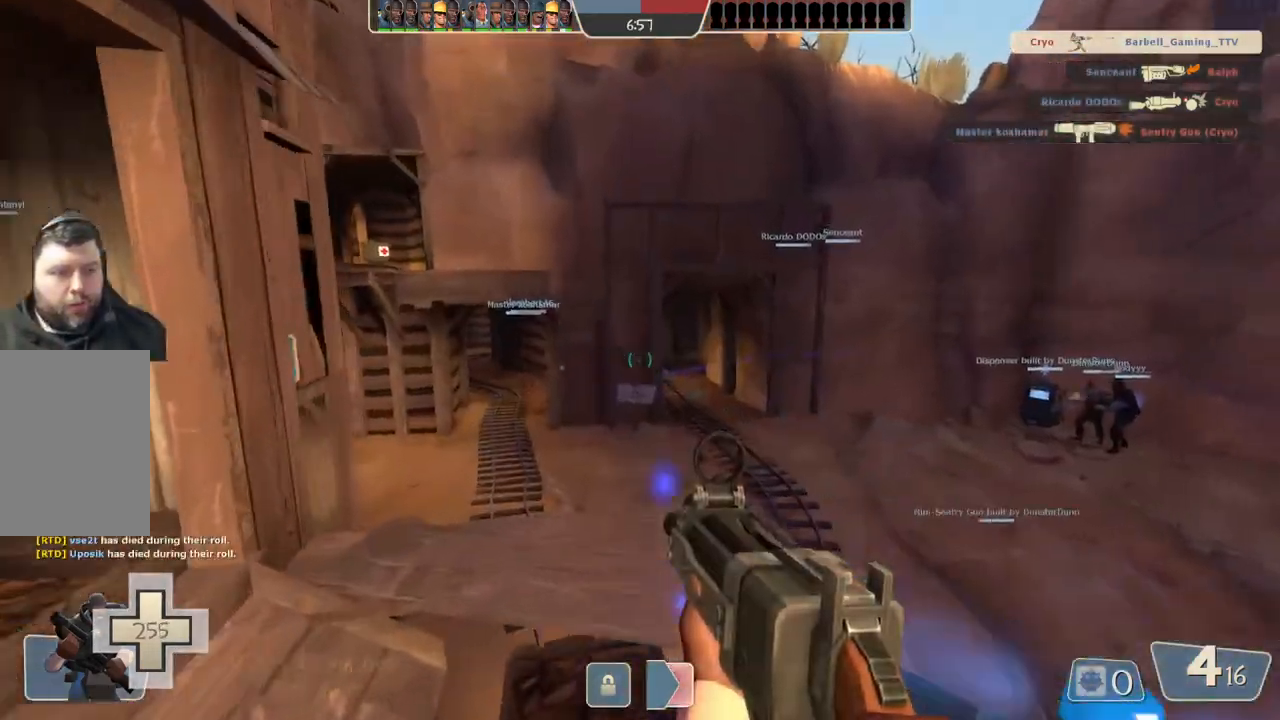
{"buttons": [], "left_stick": "up", "right_stick": "center", "events": []}
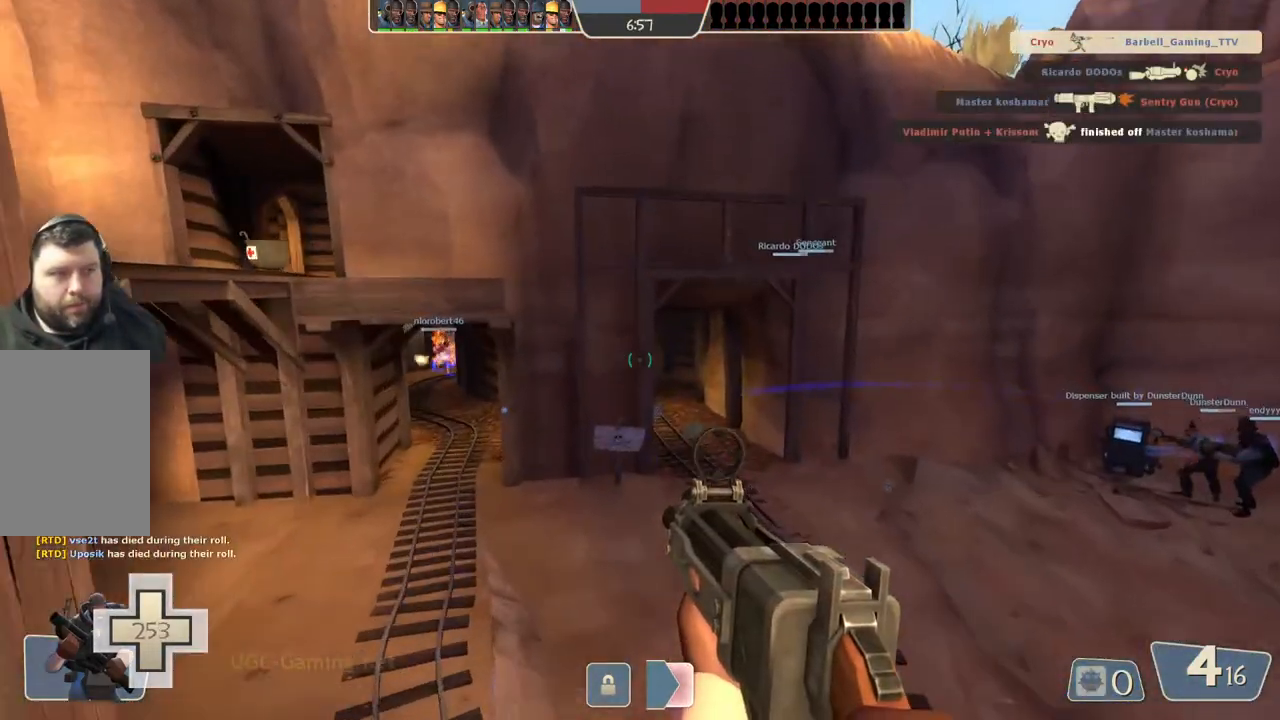
{"buttons": [], "left_stick": "up", "right_stick": "center", "events": []}
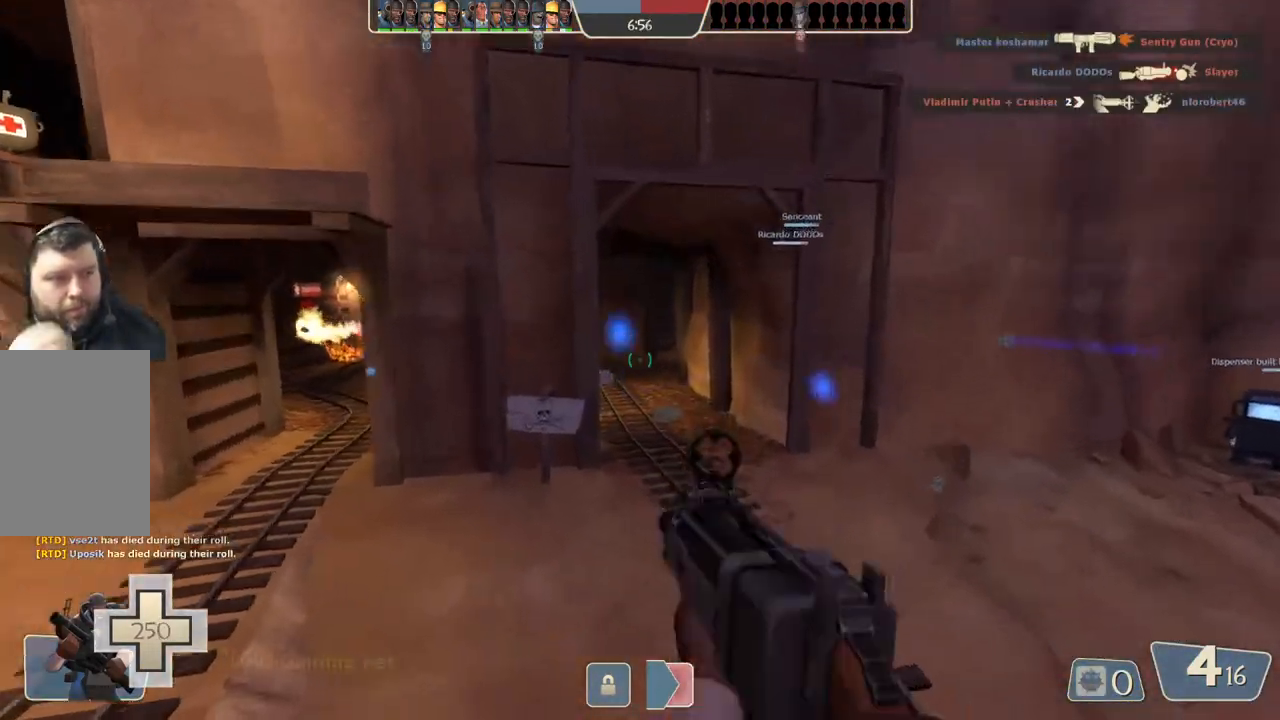
{"buttons": [], "left_stick": "left", "right_stick": "center", "events": [[483, "left_stick", "left"]]}
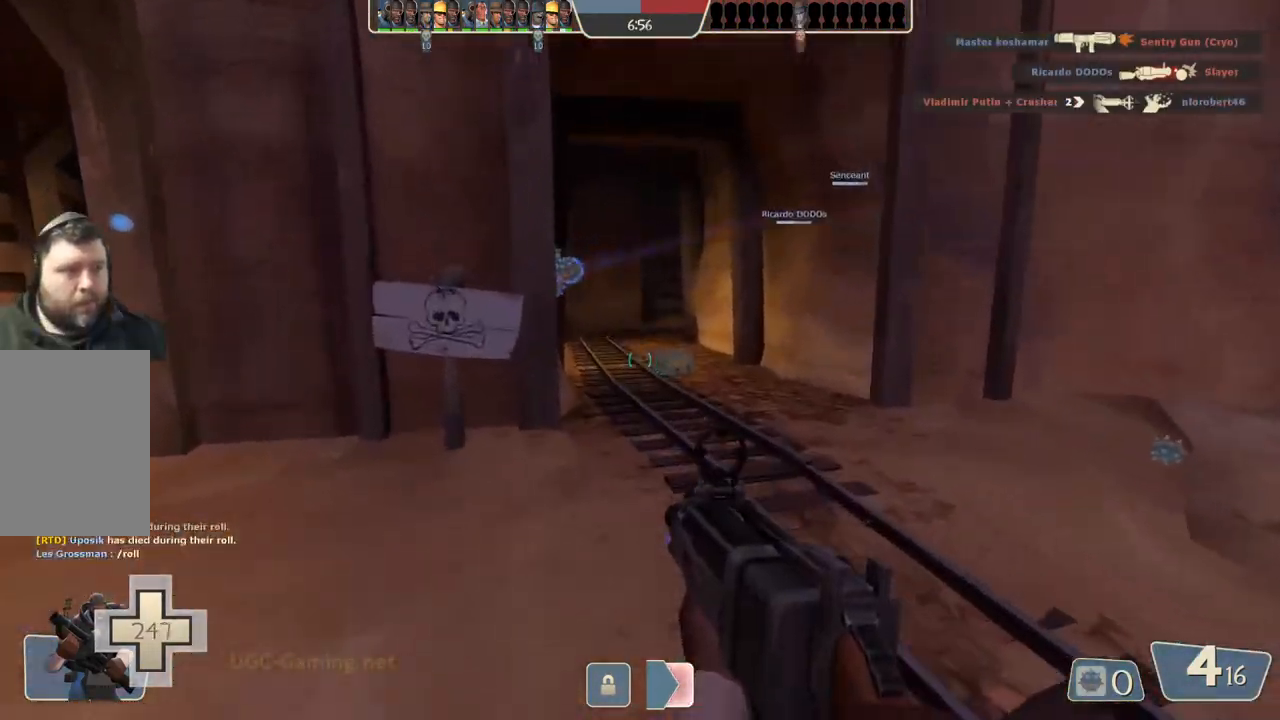
{"buttons": [], "left_stick": "left", "right_stick": "center", "events": []}
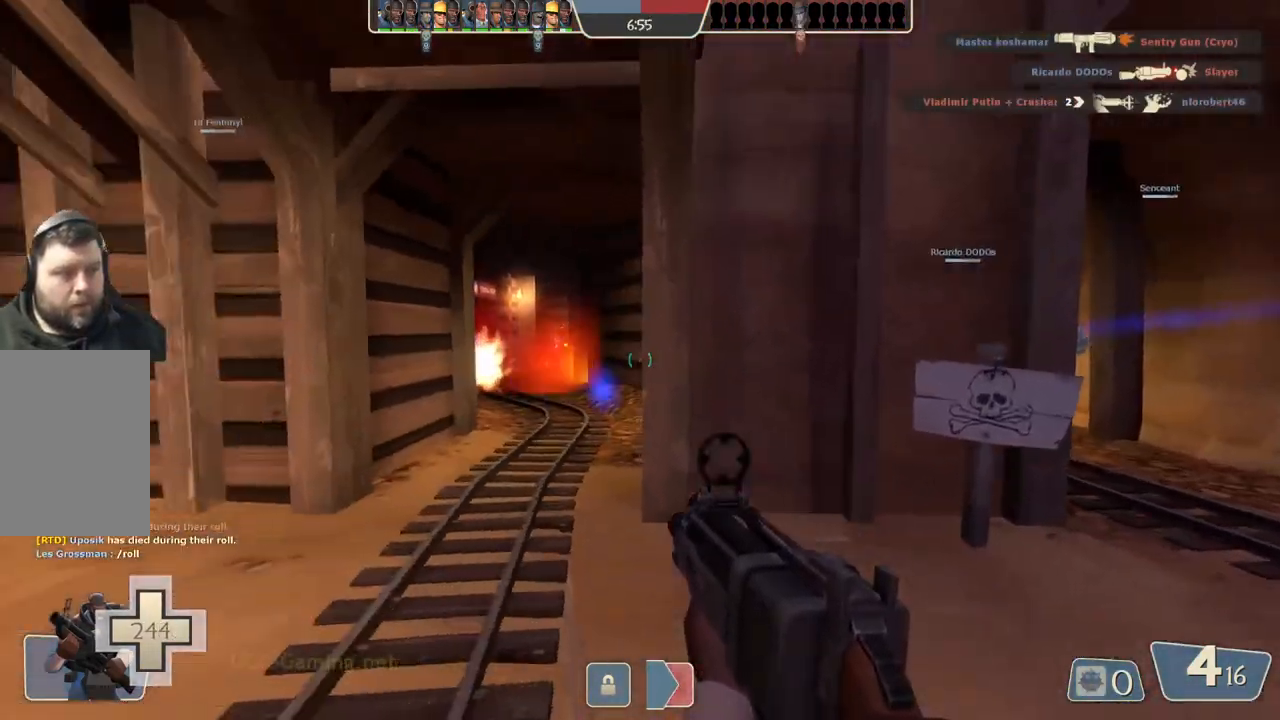
{"buttons": [], "left_stick": "down-right", "right_stick": "center", "events": [[267, "left_stick", "down-right"]]}
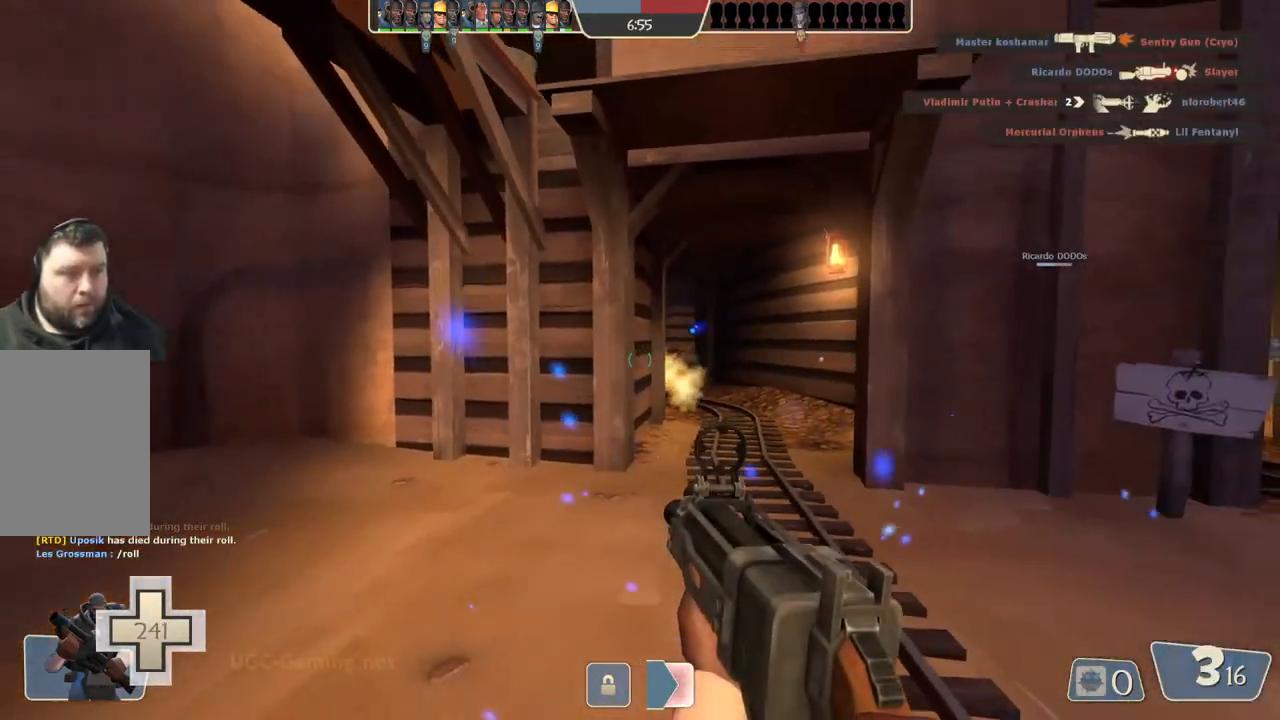
{"buttons": [], "left_stick": "right", "right_stick": "center", "events": [[233, "left_stick", "right"]]}
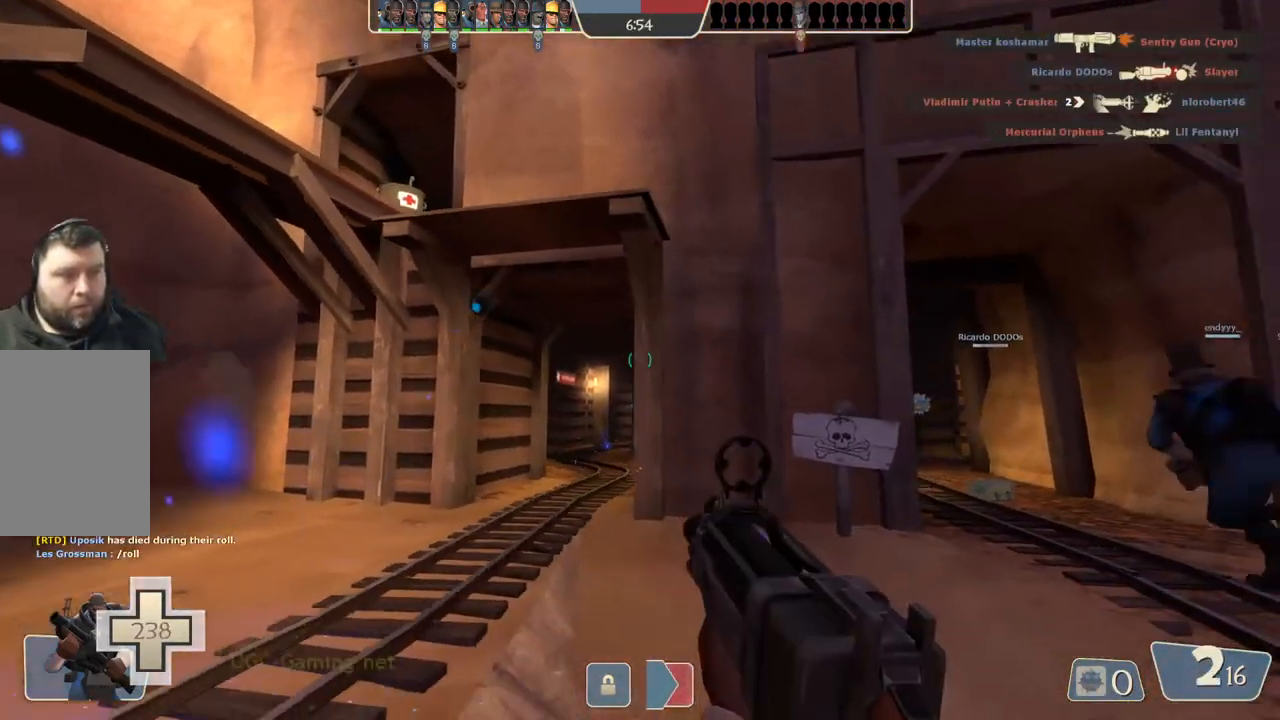
{"buttons": [], "left_stick": "up", "right_stick": "center", "events": [[17, "left_stick", "up-right"], [500, "left_stick", "up"]]}
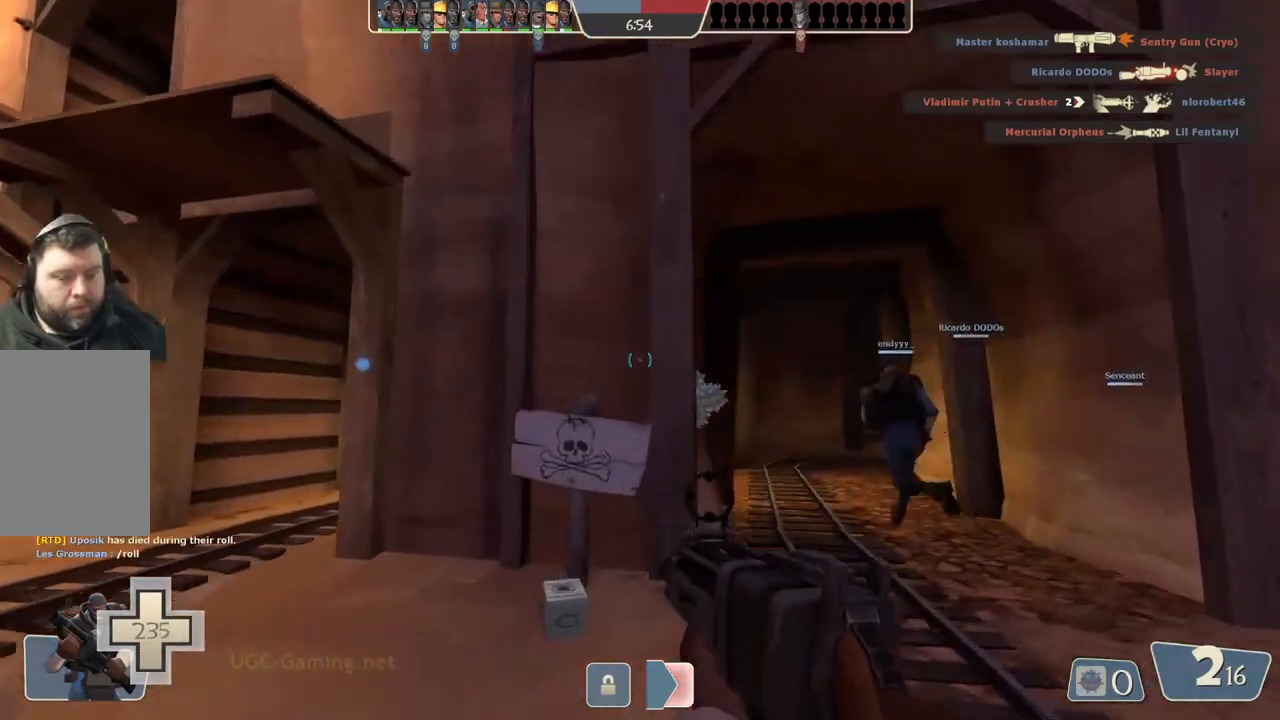
{"buttons": [], "left_stick": "up", "right_stick": "center", "events": []}
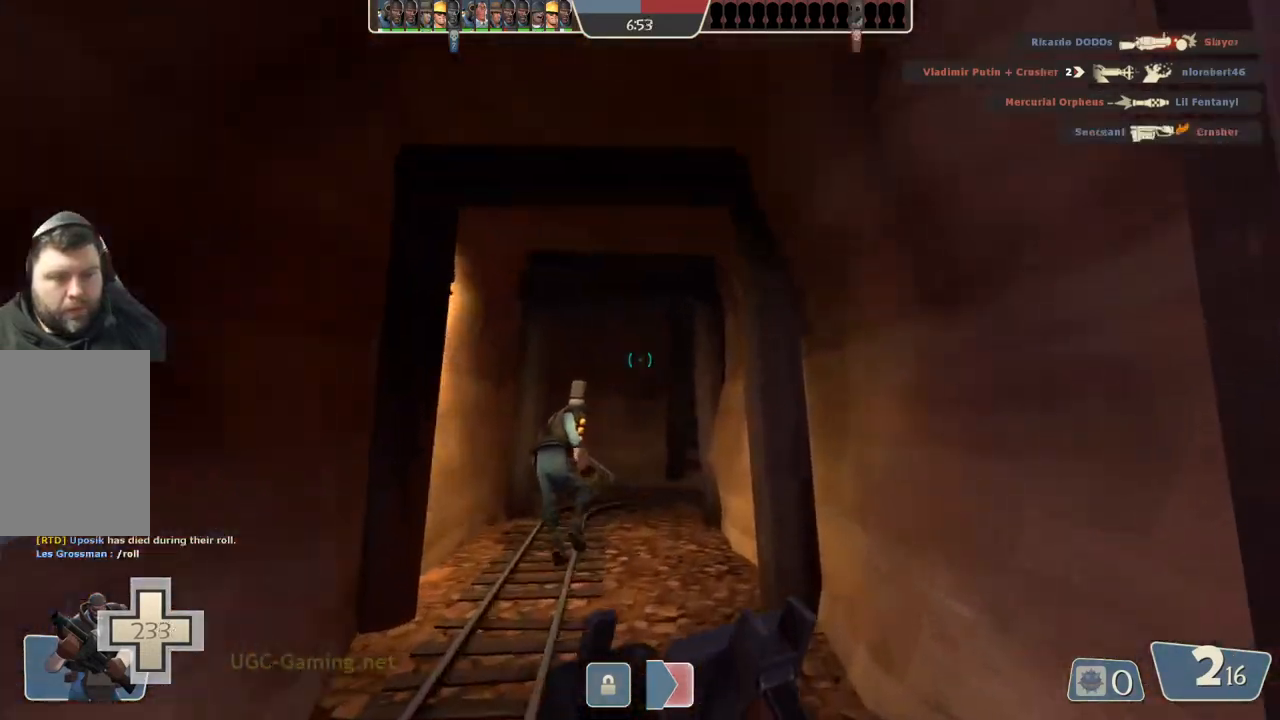
{"buttons": [], "left_stick": "up", "right_stick": "center", "events": []}
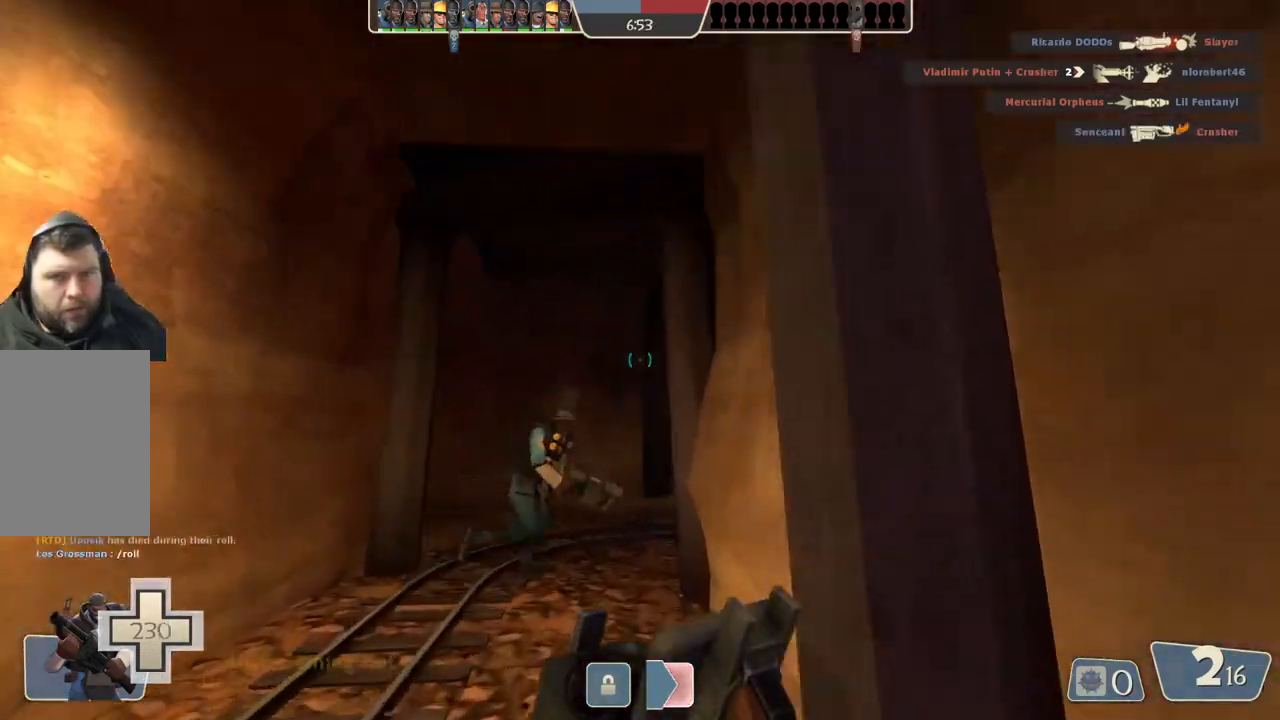
{"buttons": [], "left_stick": "up-left", "right_stick": "center", "events": [[283, "left_stick", "up-left"]]}
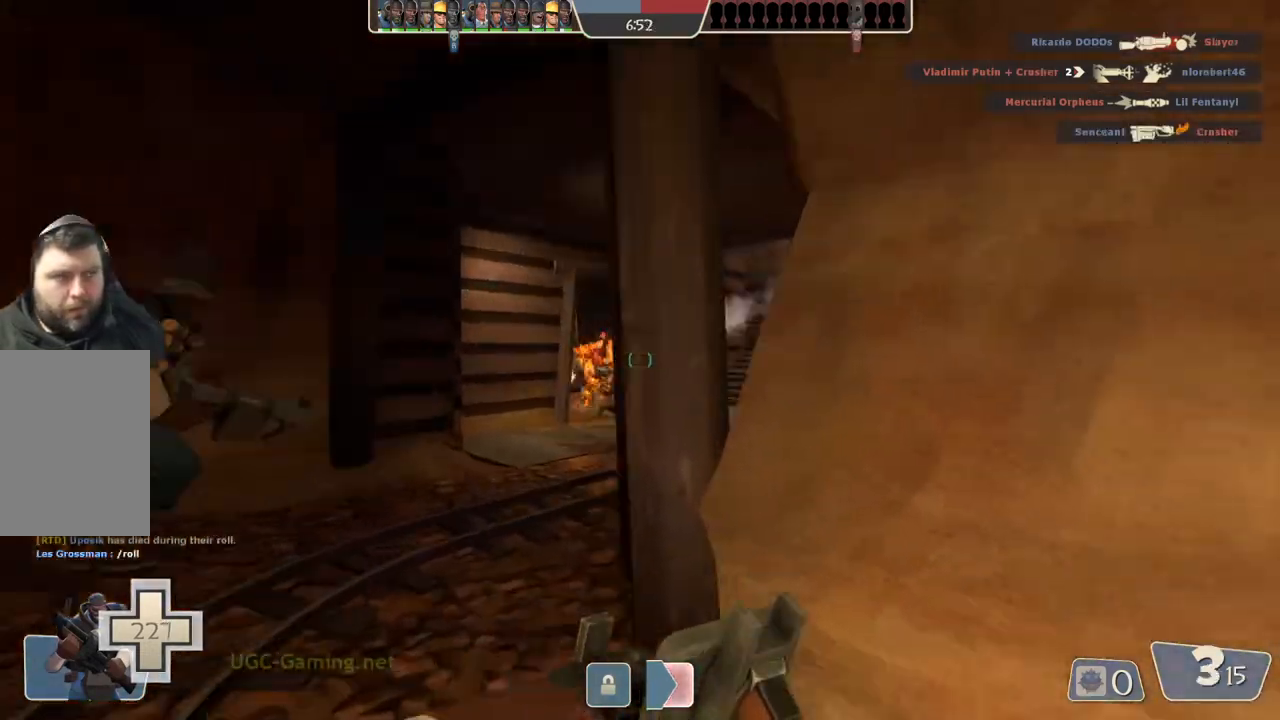
{"buttons": [], "left_stick": "up", "right_stick": "center", "events": [[417, "left_stick", "up"]]}
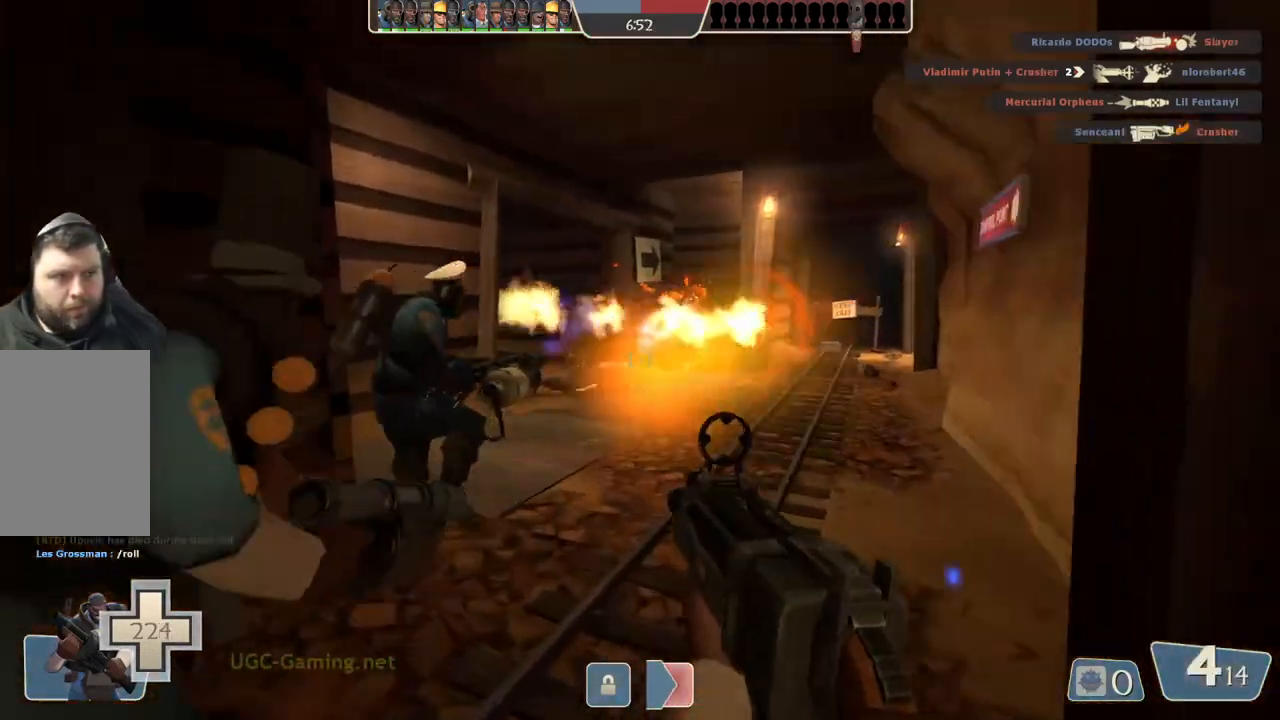
{"buttons": [], "left_stick": "down-left", "right_stick": "center", "events": [[133, "left_stick", "up-right"], [267, "left_stick", "right"], [417, "left_stick", "down-left"]]}
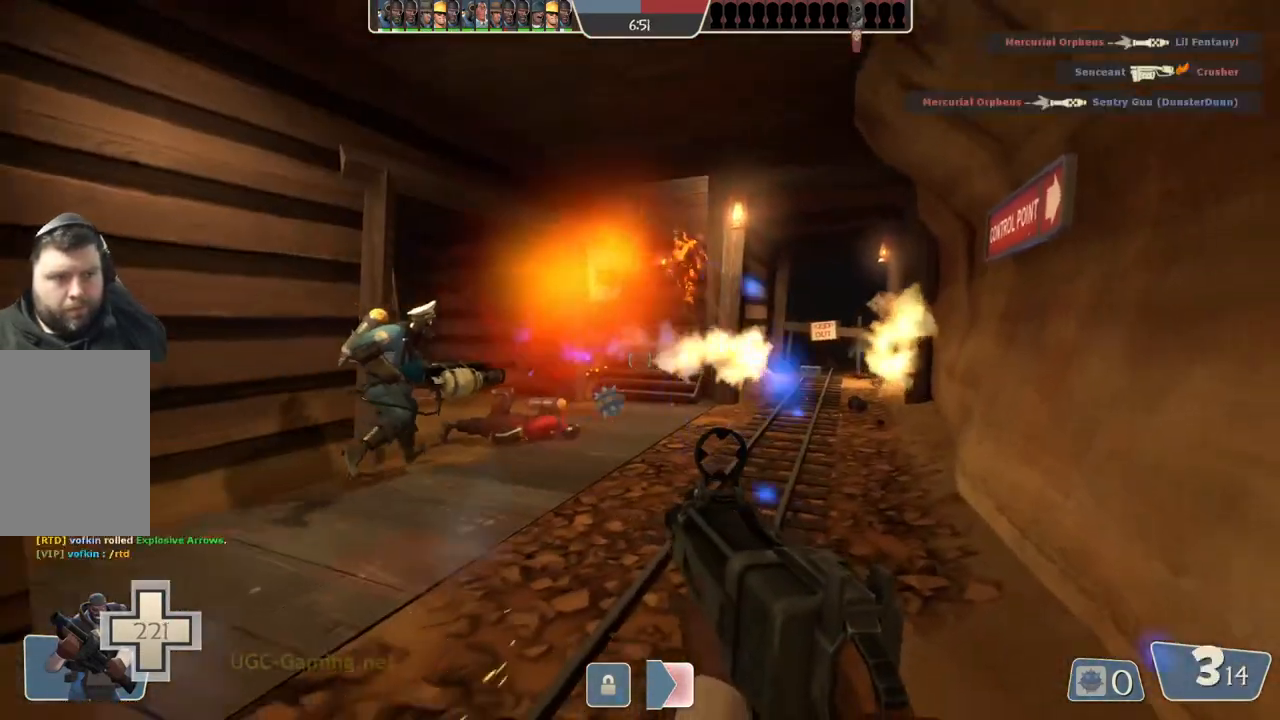
{"buttons": [], "left_stick": "right", "right_stick": "center", "events": [[100, "left_stick", "left"], [233, "left_stick", "up"], [350, "left_stick", "up-right"], [450, "left_stick", "right"]]}
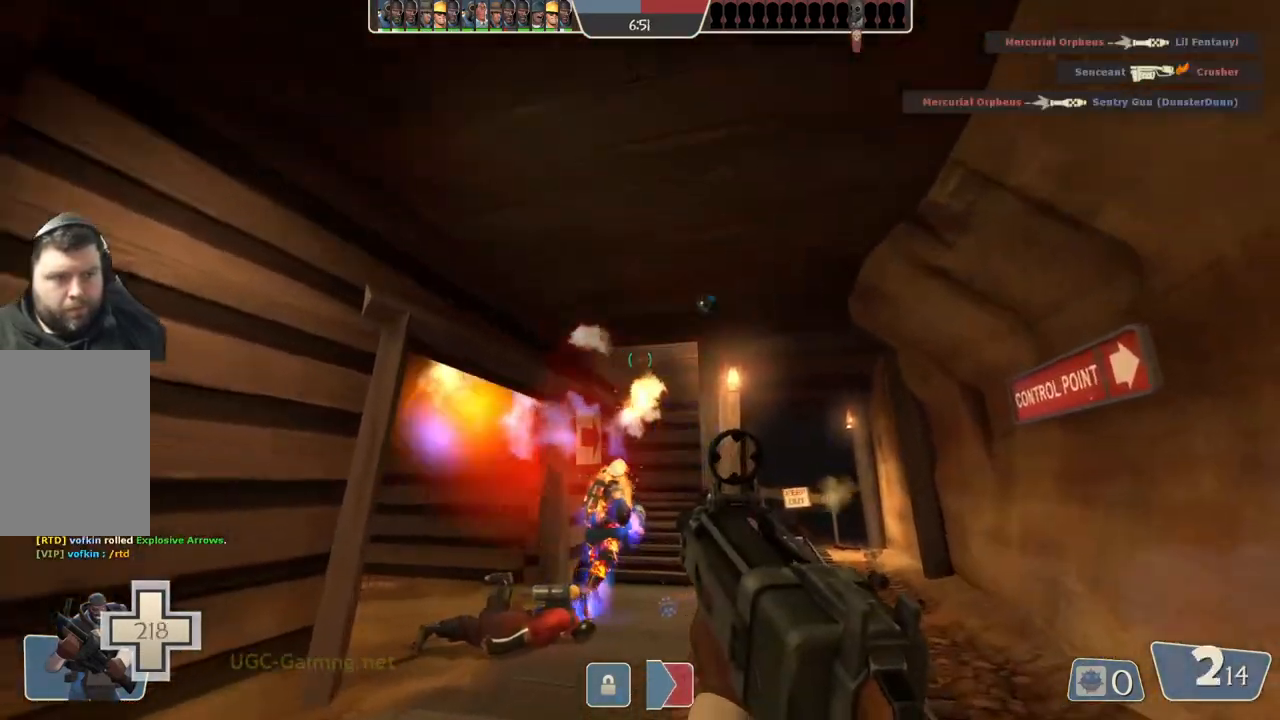
{"buttons": [], "left_stick": "up", "right_stick": "center", "events": [[33, "left_stick", "down-right"], [300, "left_stick", "center"], [467, "left_stick", "up"]]}
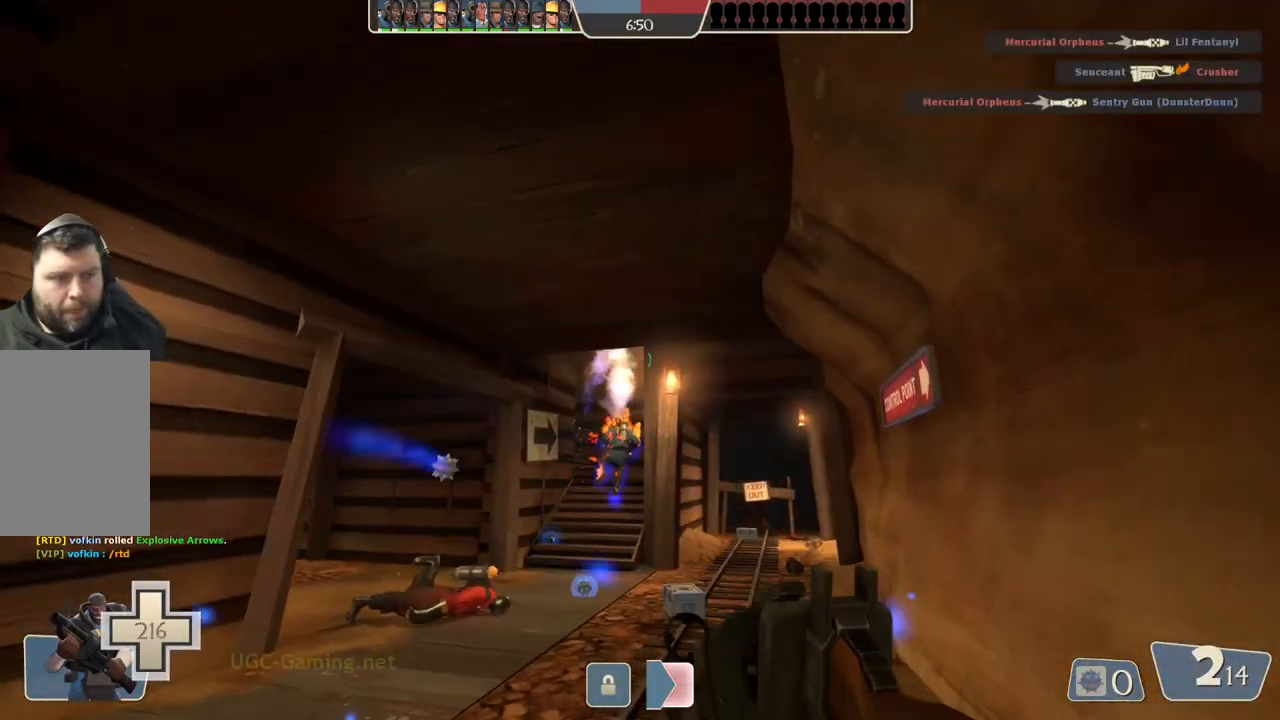
{"buttons": [], "left_stick": "center", "right_stick": "center", "events": [[83, "left_stick", "center"], [200, "left_stick", "down"], [267, "left_stick", "center"]]}
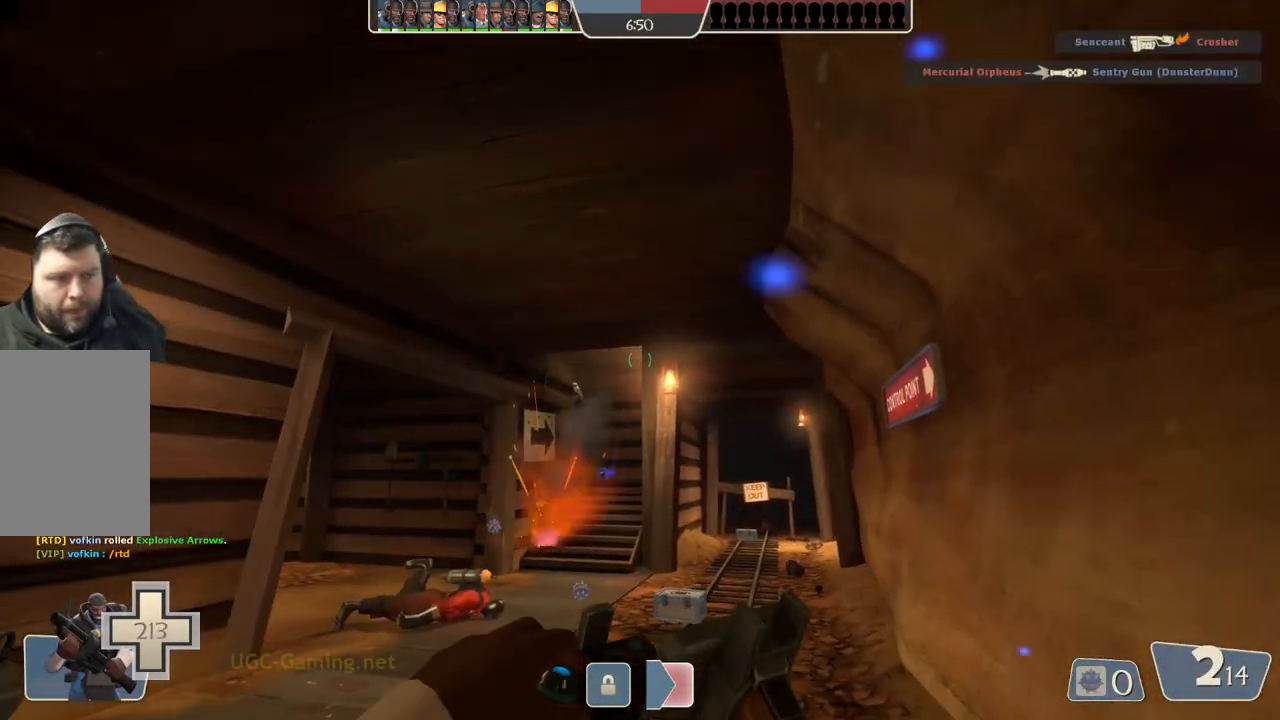
{"buttons": [], "left_stick": "up-right", "right_stick": "center", "events": [[100, "left_stick", "up-right"]]}
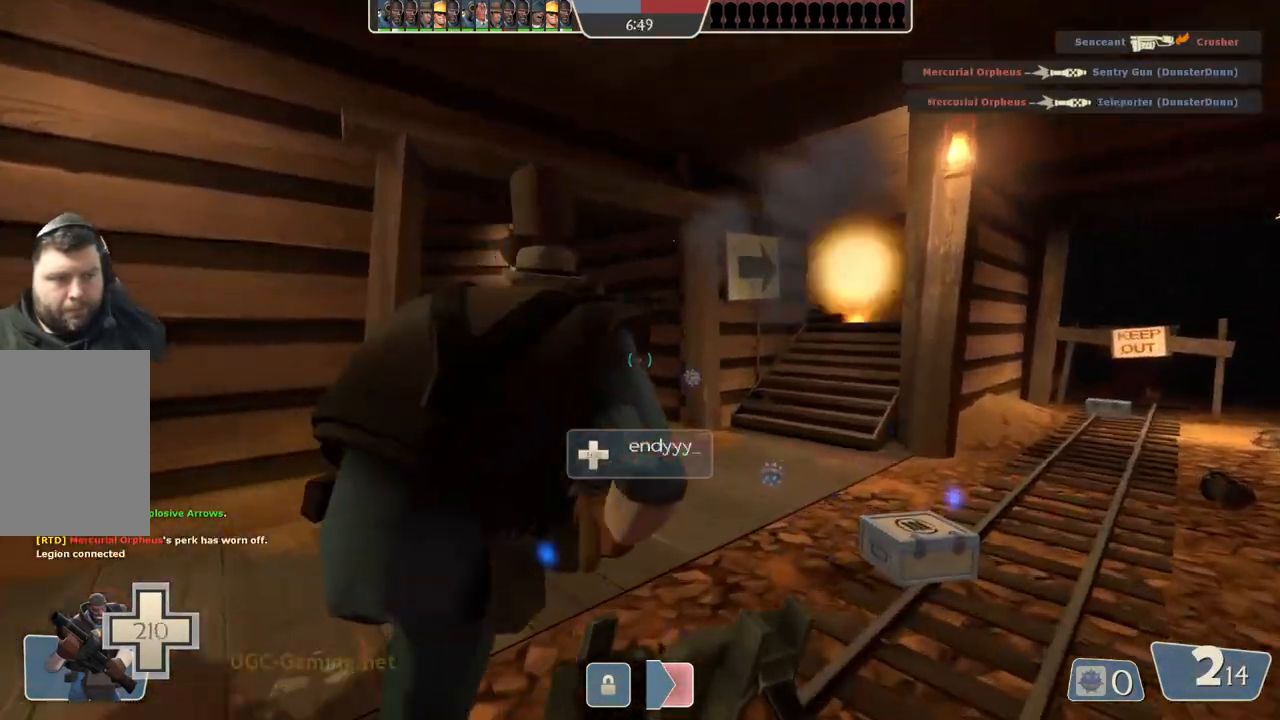
{"buttons": [], "left_stick": "up-right", "right_stick": "center", "events": []}
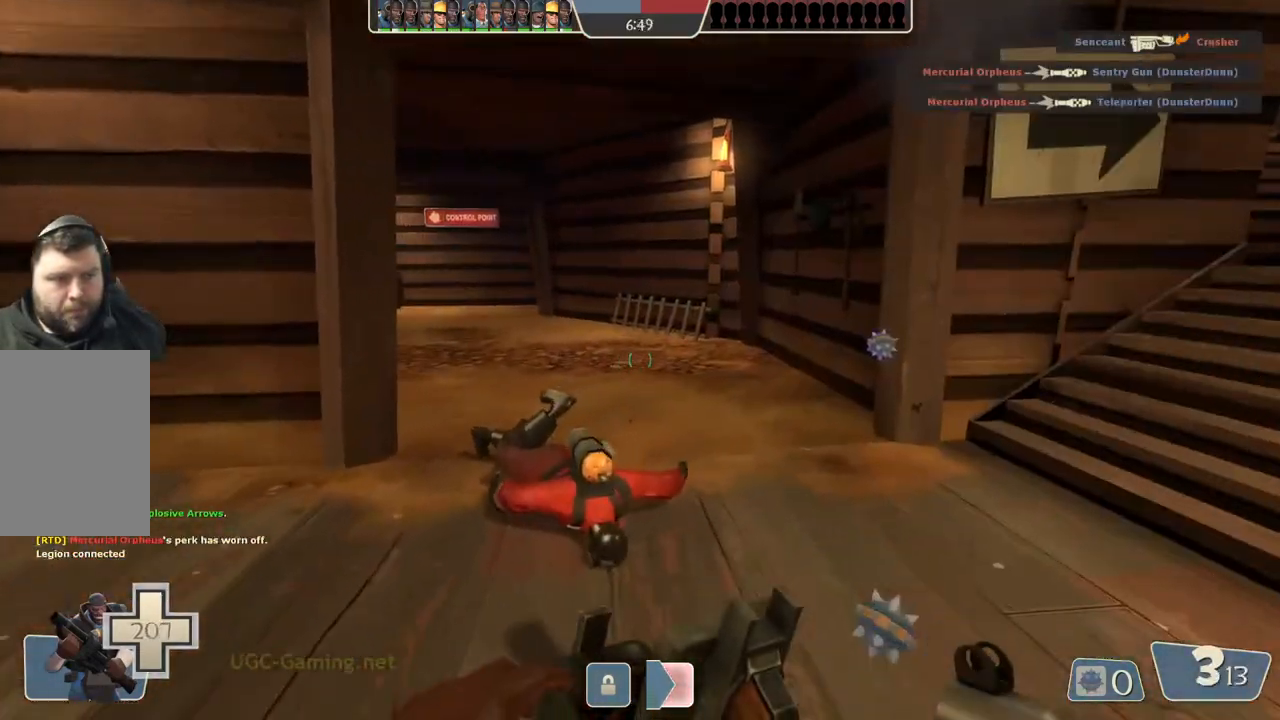
{"buttons": [], "left_stick": "right", "right_stick": "center", "events": [[433, "left_stick", "right"]]}
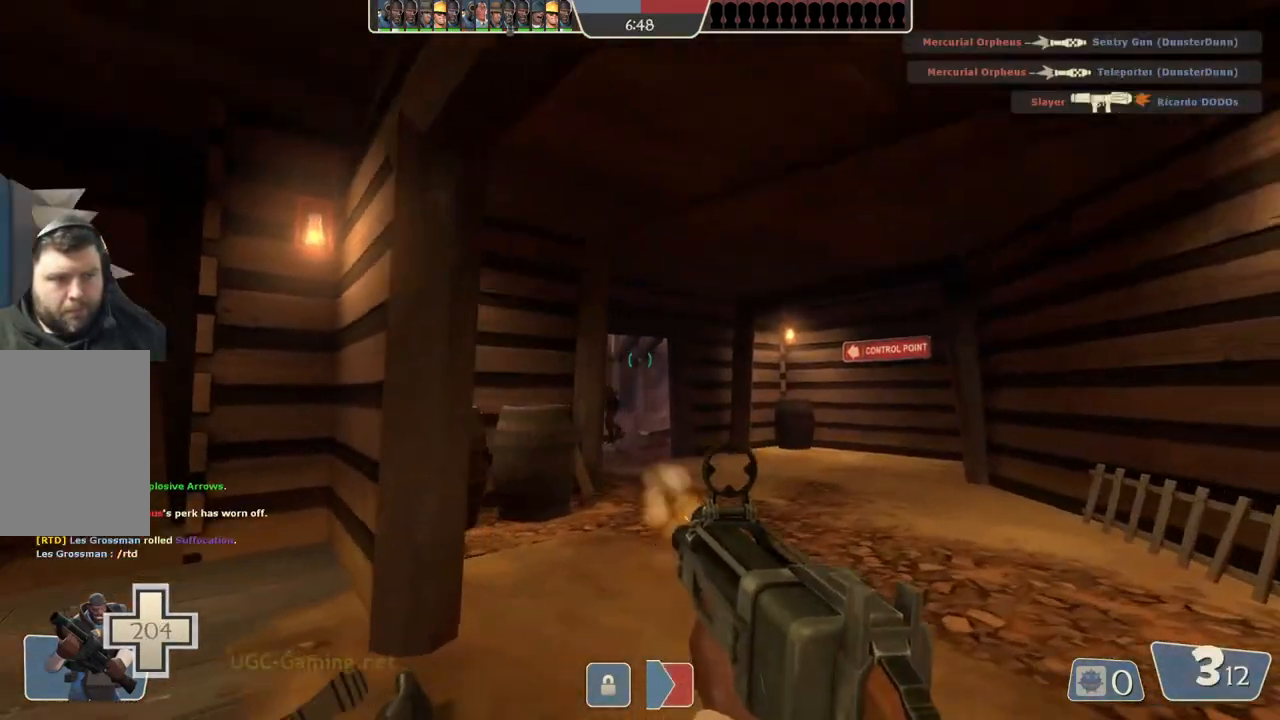
{"buttons": [], "left_stick": "down-right", "right_stick": "center", "events": [[100, "left_stick", "down-right"]]}
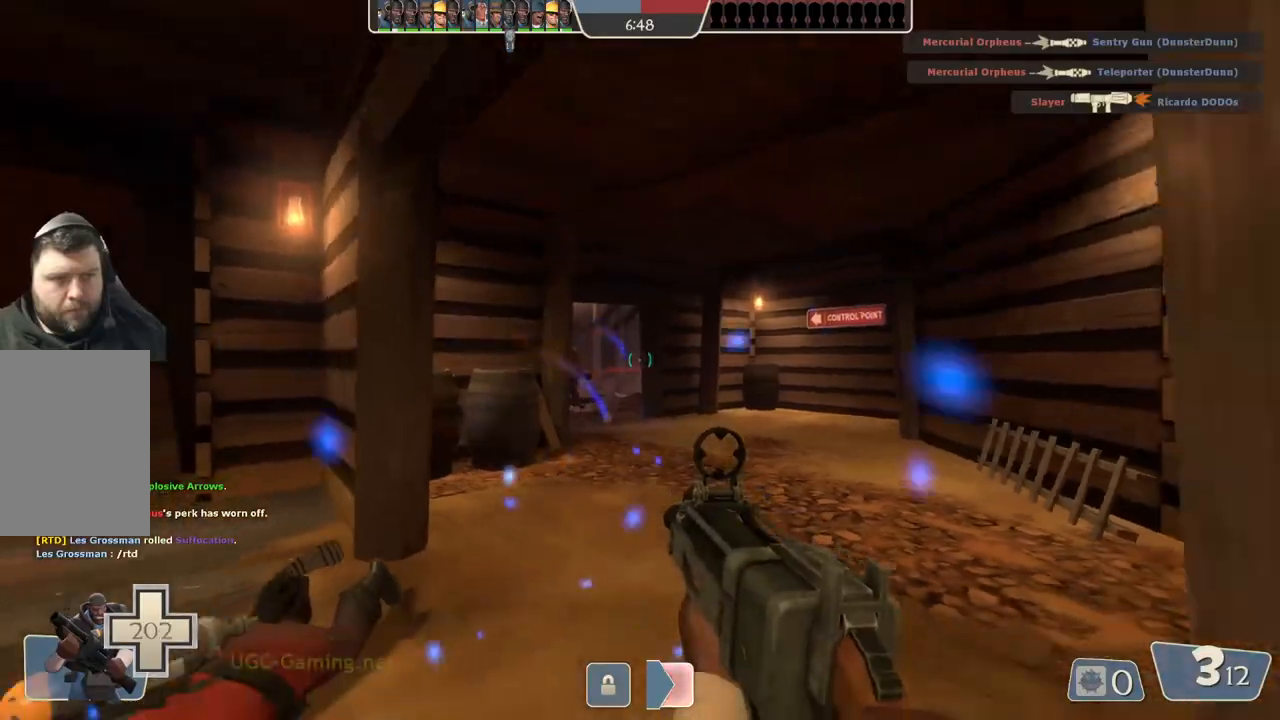
{"buttons": [], "left_stick": "down", "right_stick": "center", "events": [[50, "left_stick", "down"]]}
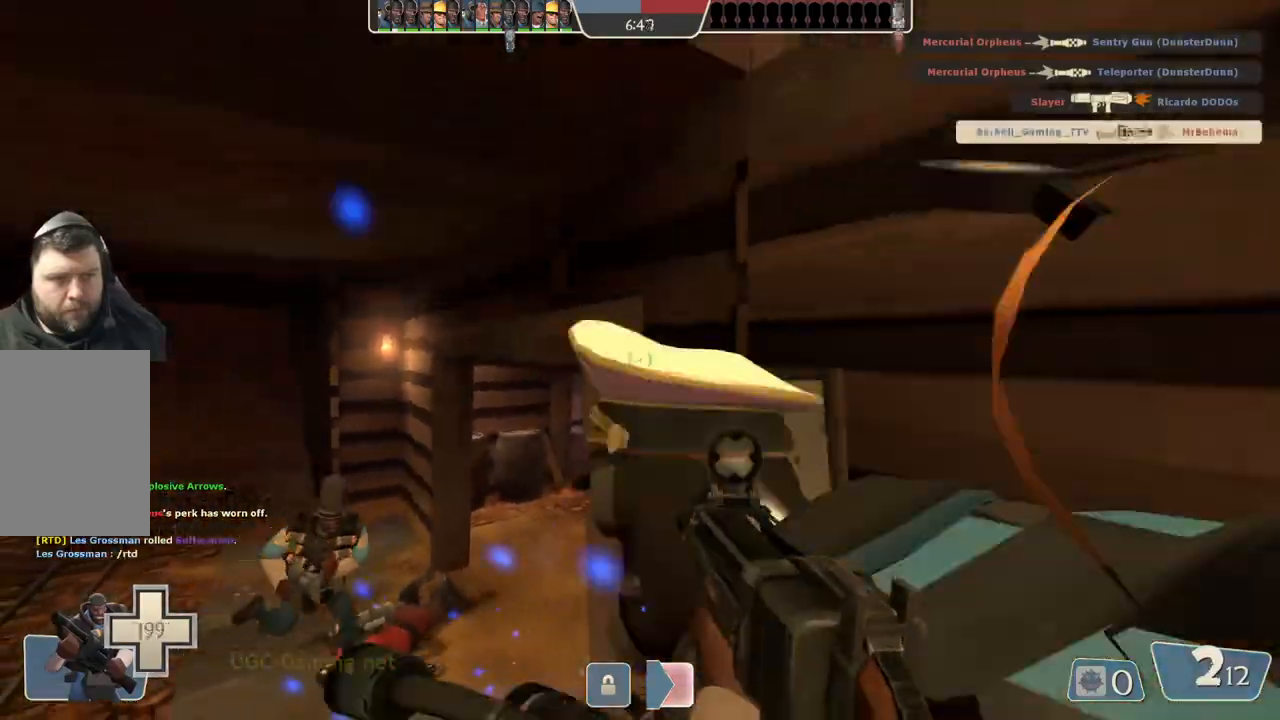
{"buttons": [], "left_stick": "down-right", "right_stick": "center", "events": [[433, "left_stick", "down-right"]]}
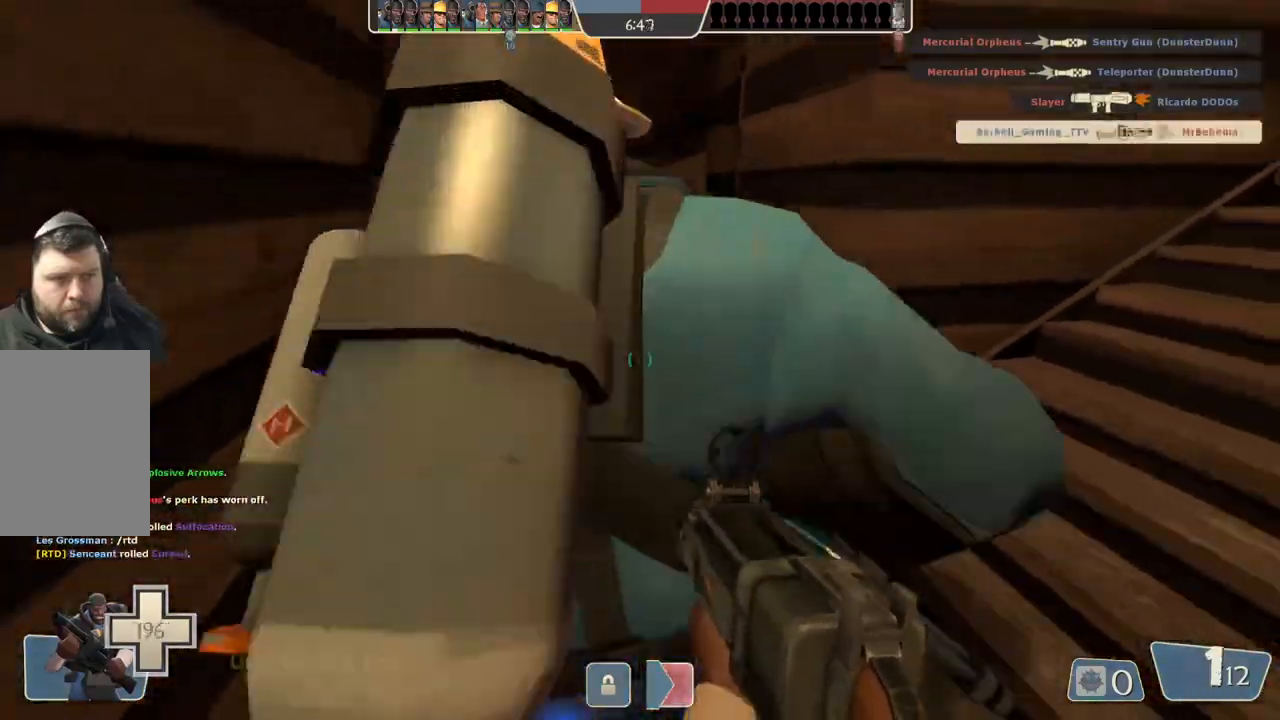
{"buttons": [], "left_stick": "down-right", "right_stick": "center", "events": []}
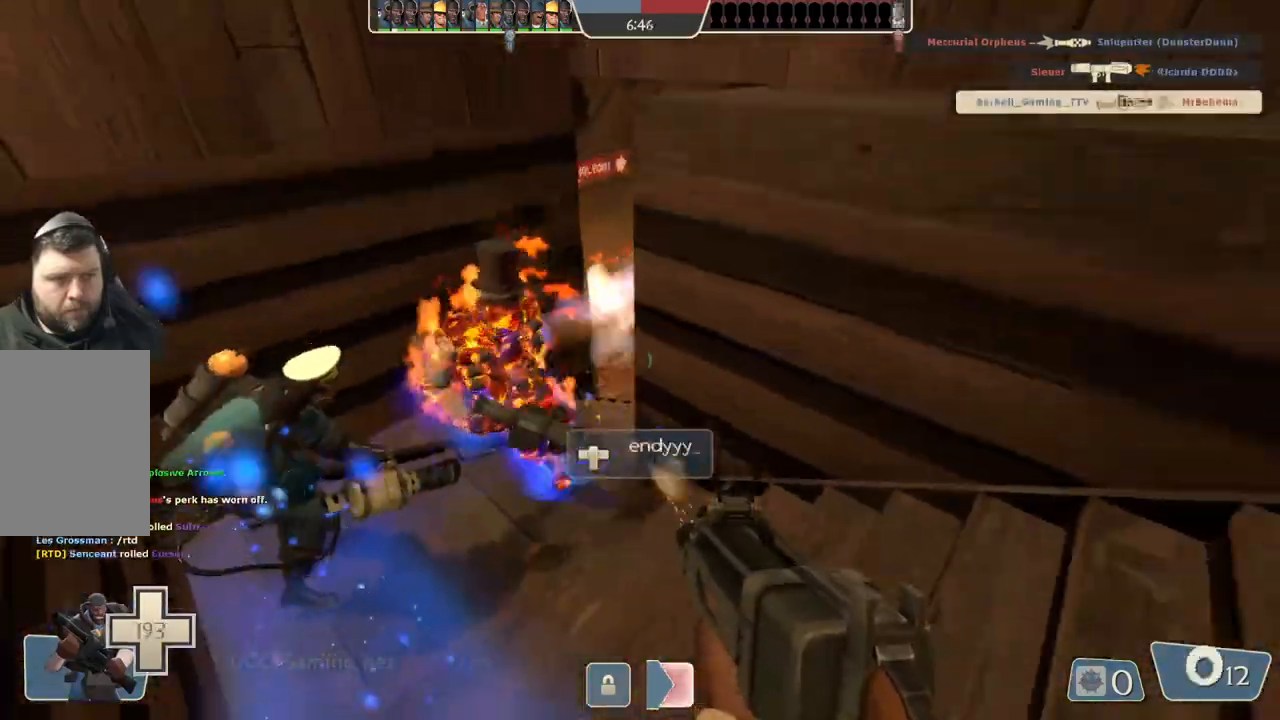
{"buttons": [], "left_stick": "right", "right_stick": "center", "events": [[417, "left_stick", "right"]]}
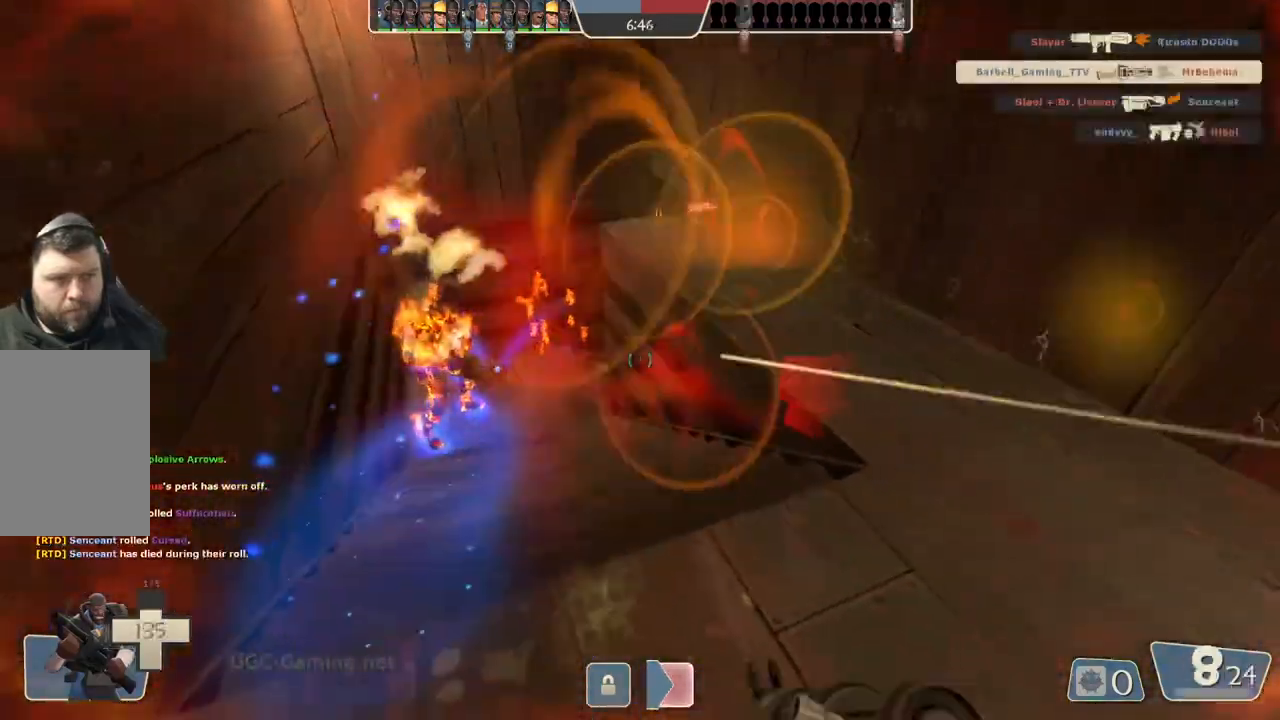
{"buttons": [], "left_stick": "up", "right_stick": "center", "events": [[33, "left_stick", "up-right"], [350, "left_stick", "up"]]}
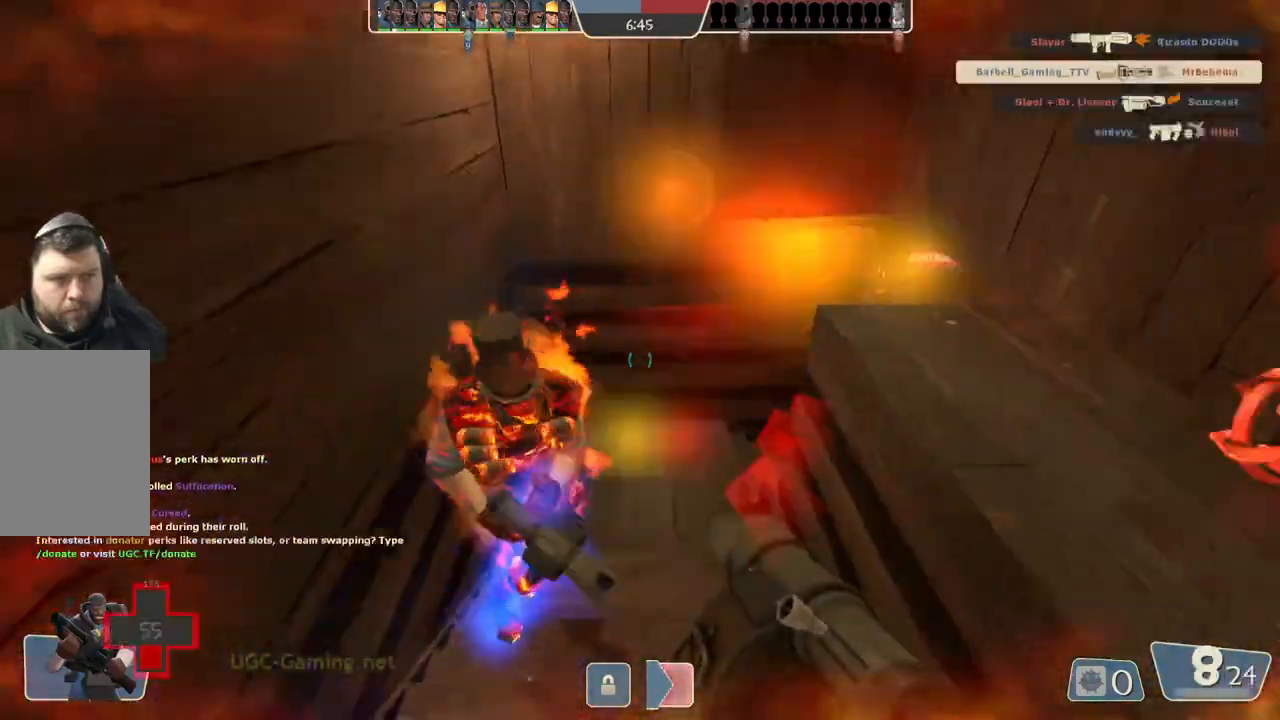
{"buttons": [], "left_stick": "down-left", "right_stick": "center", "events": [[17, "left_stick", "up-left"], [117, "left_stick", "left"], [300, "left_stick", "down-left"]]}
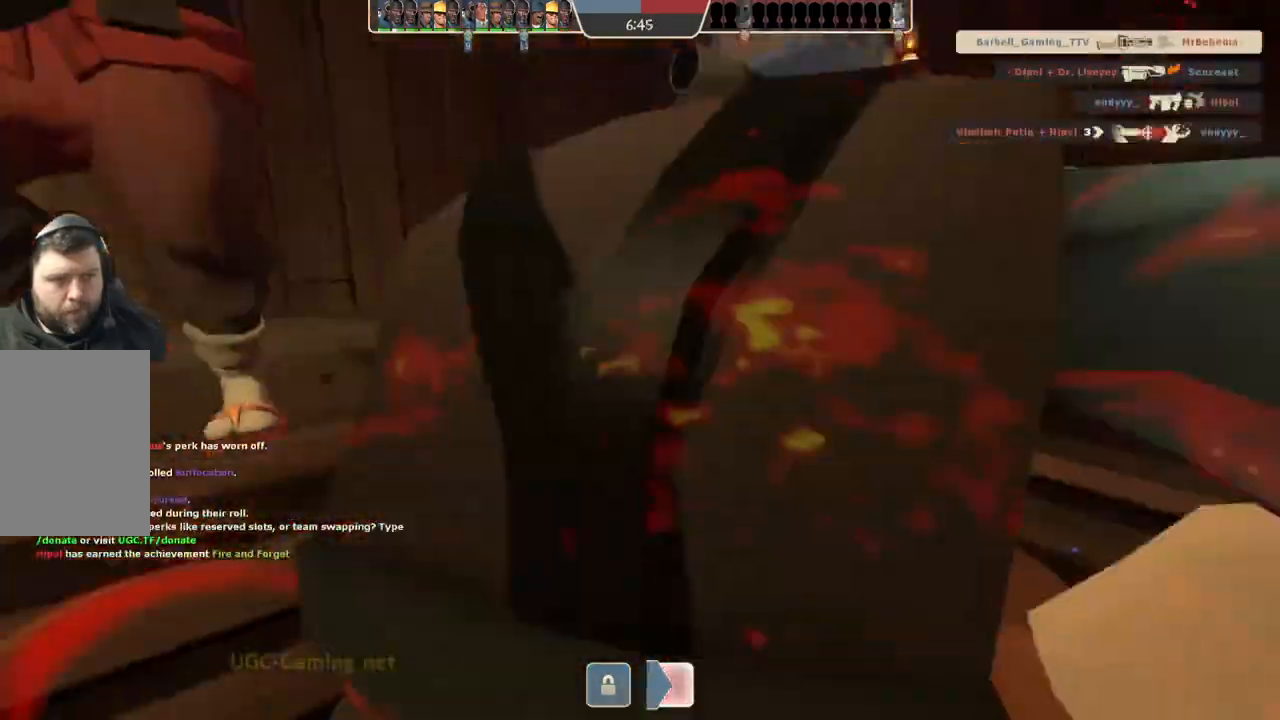
{"buttons": [], "left_stick": "left", "right_stick": "center", "events": [[100, "left_stick", "left"], [150, "L2", "down"], [167, "L1", "down"], [433, "L1", "up"], [433, "L2", "up"]]}
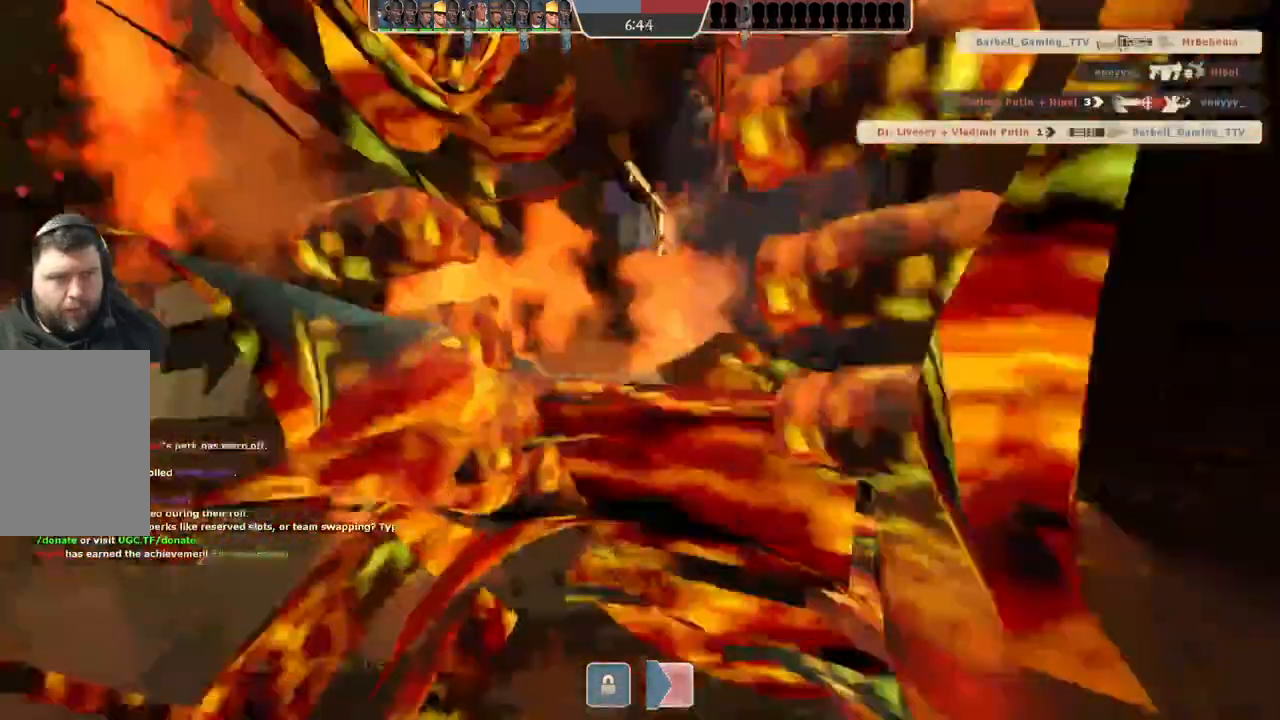
{"buttons": [], "left_stick": "center", "right_stick": "center", "events": [[183, "left_stick", "up-left"], [350, "left_stick", "center"]]}
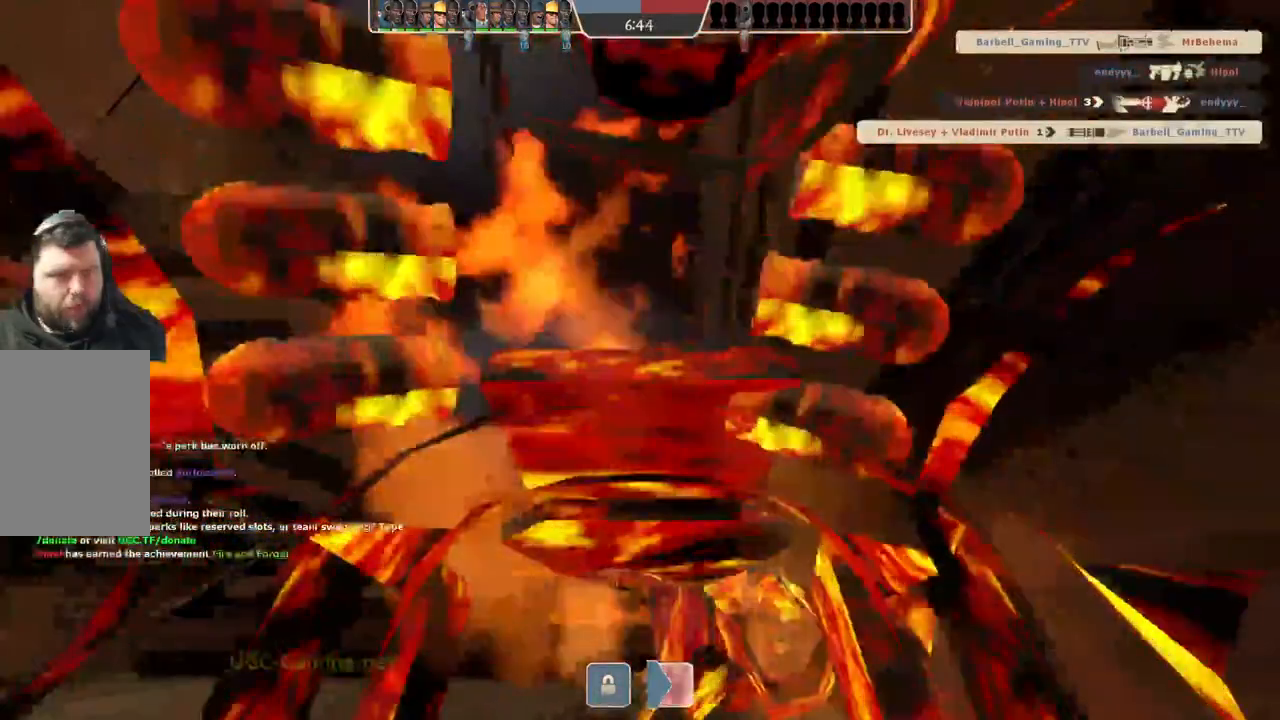
{"buttons": [], "left_stick": "center", "right_stick": "center", "events": []}
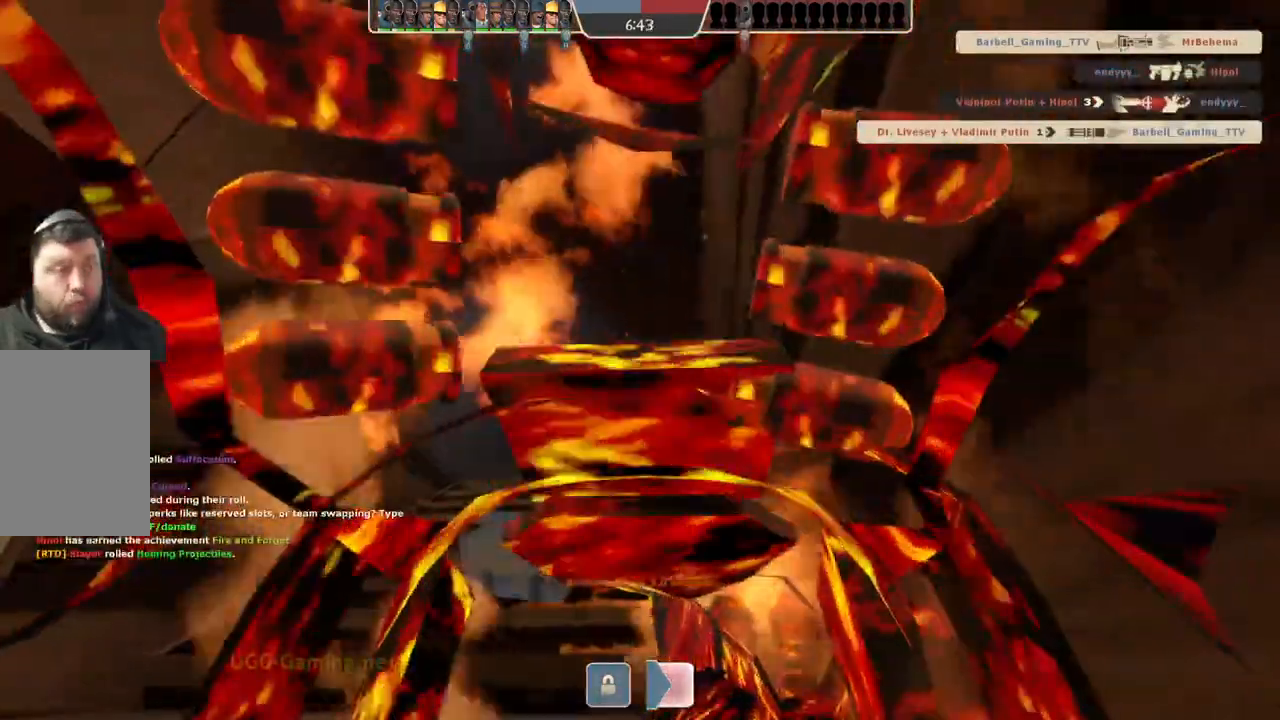
{"buttons": [], "left_stick": "center", "right_stick": "center", "events": []}